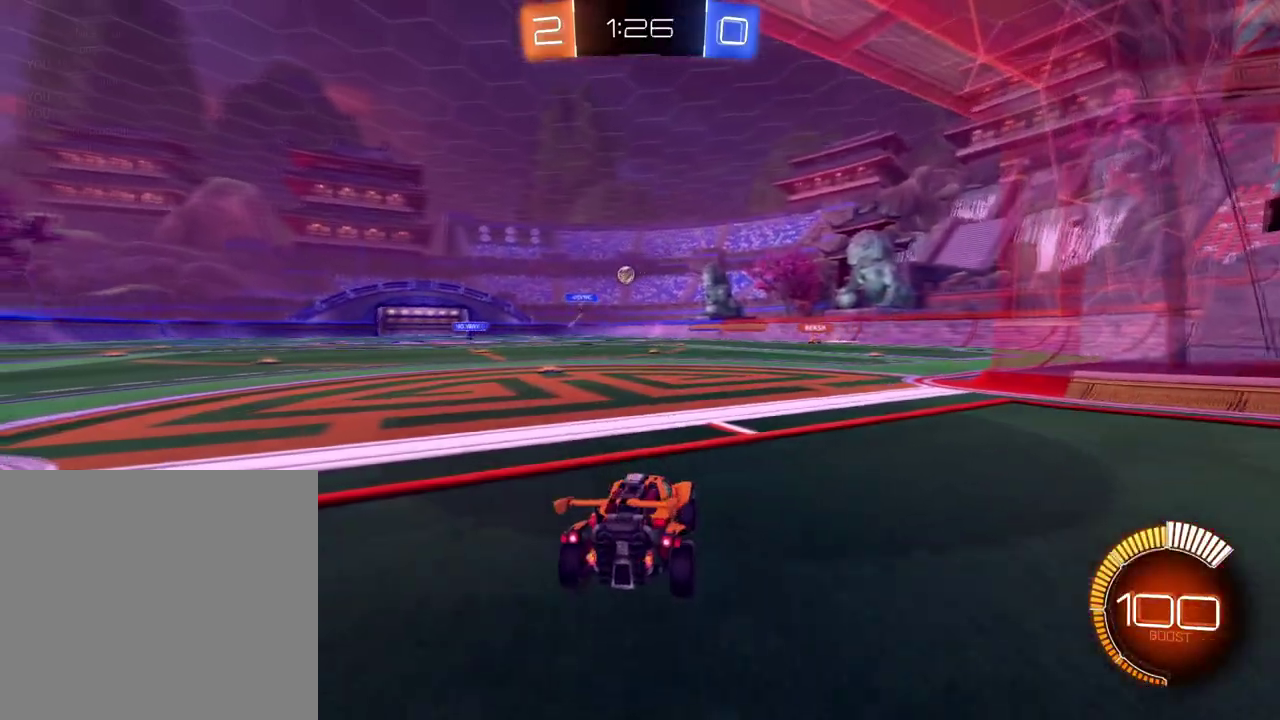
Gameplay with a controller (Xbox layout); each line is a JSON object with the inputs held at the frame after it. "events" lists button and stick changes between this image and that frame as [ms after this image, input, new state], when the widget could be followed in between.
{"buttons": ["R2"], "left_stick": "left", "right_stick": "center"}
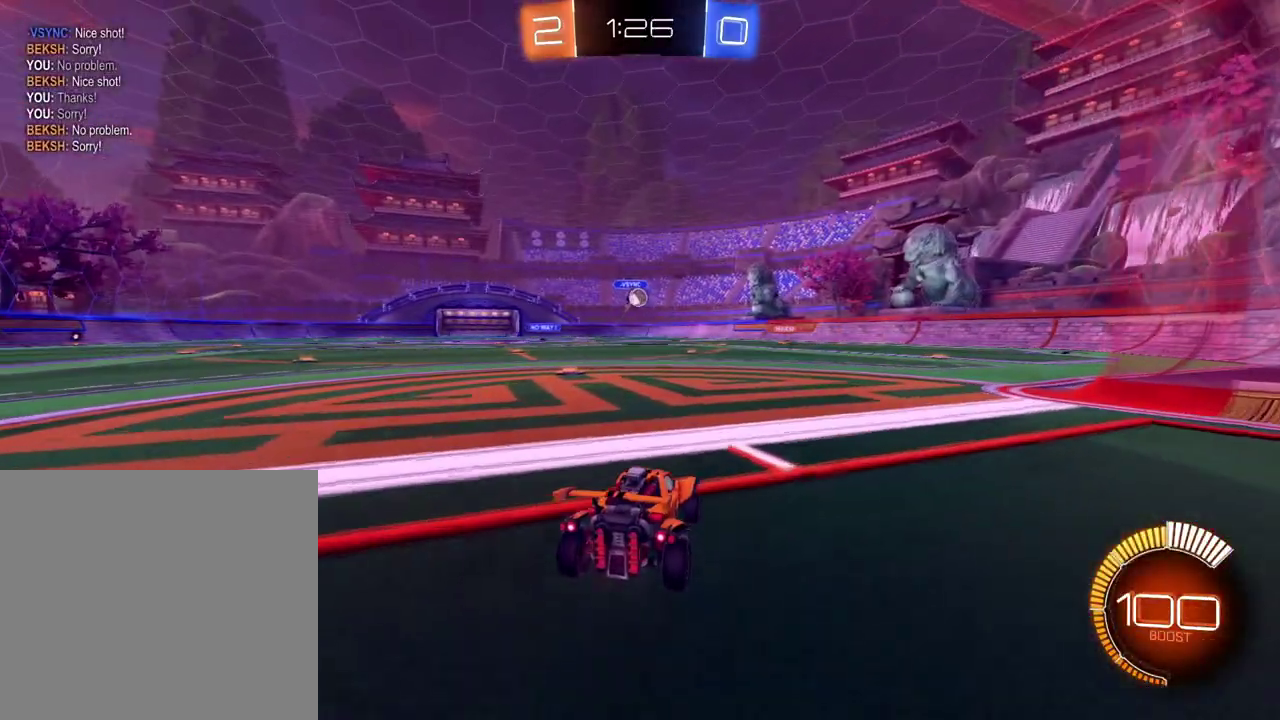
{"buttons": ["B", "R2"], "left_stick": "left", "right_stick": "center", "events": [[84, "left_stick", "right"], [167, "B", "down"], [217, "left_stick", "center"], [484, "left_stick", "left"]]}
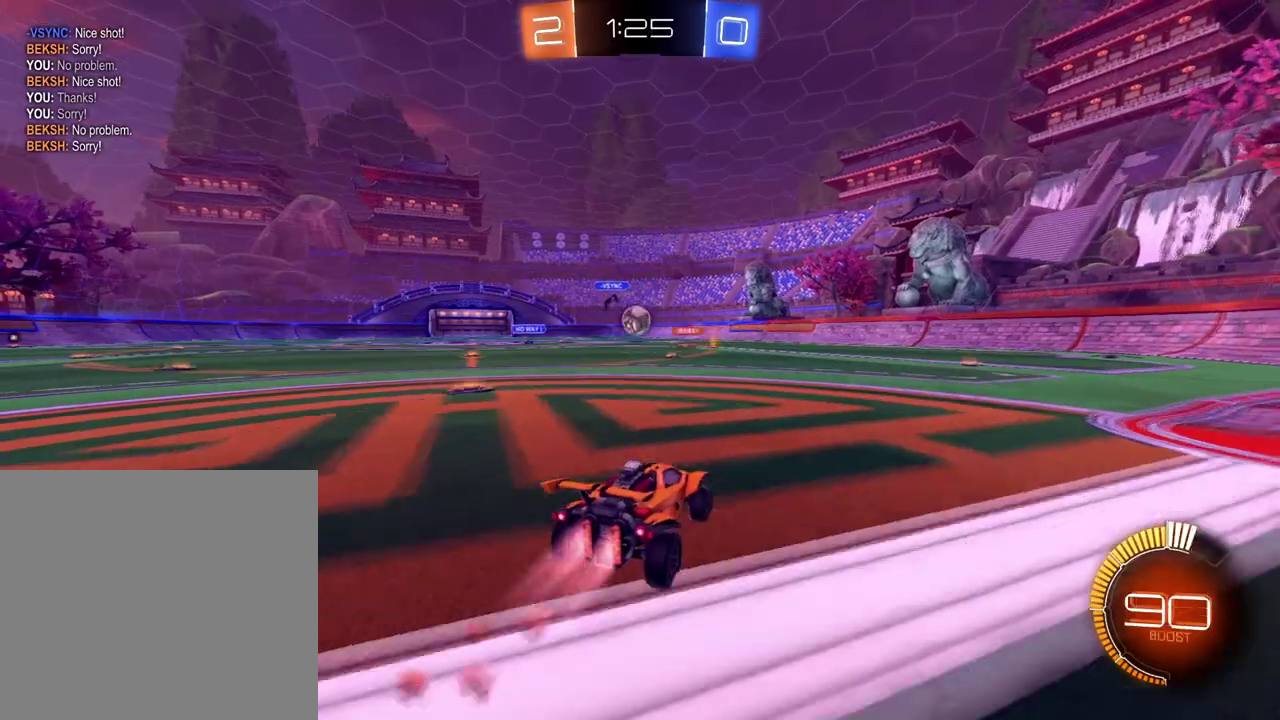
{"buttons": ["B", "R2"], "left_stick": "center", "right_stick": "center", "events": [[50, "left_stick", "down-left"], [133, "A", "down"], [150, "left_stick", "down"], [317, "A", "up"], [317, "left_stick", "center"]]}
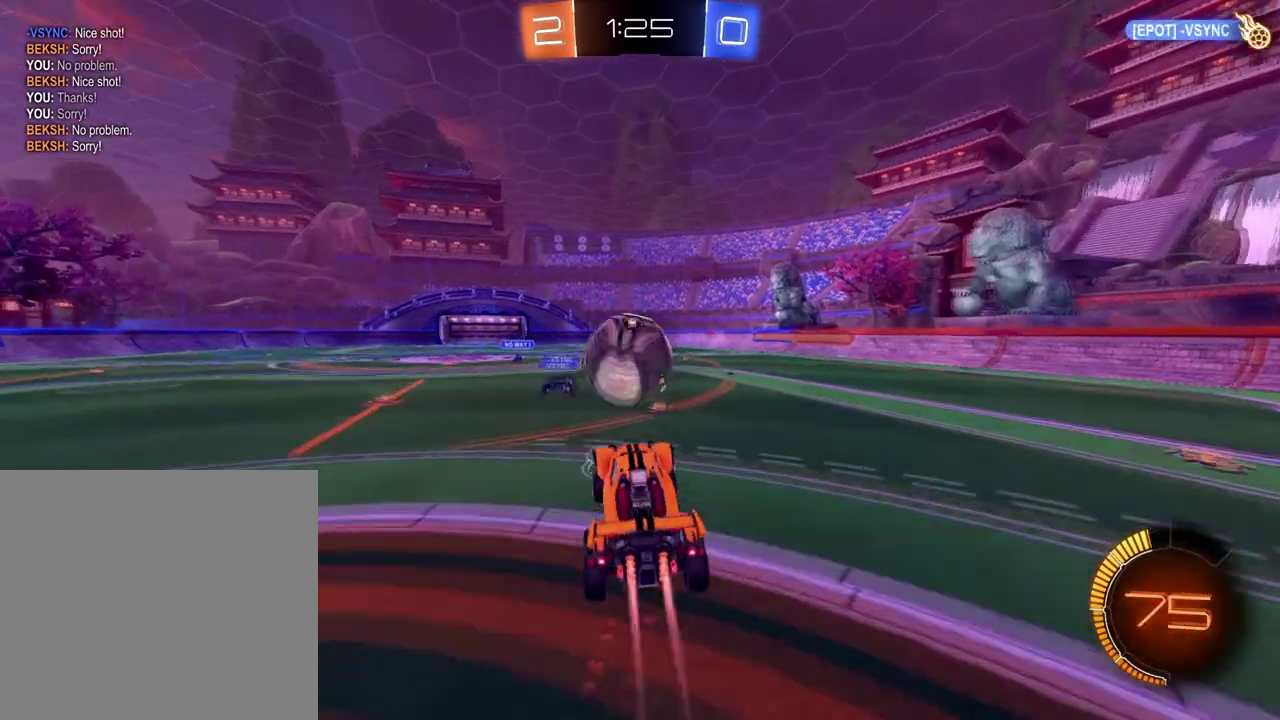
{"buttons": ["R2"], "left_stick": "up", "right_stick": "center", "events": [[50, "left_stick", "up"], [67, "A", "down"], [151, "Y", "down"], [234, "R2", "up"], [317, "R2", "down"], [317, "Y", "up"], [367, "A", "up"], [418, "B", "up"]]}
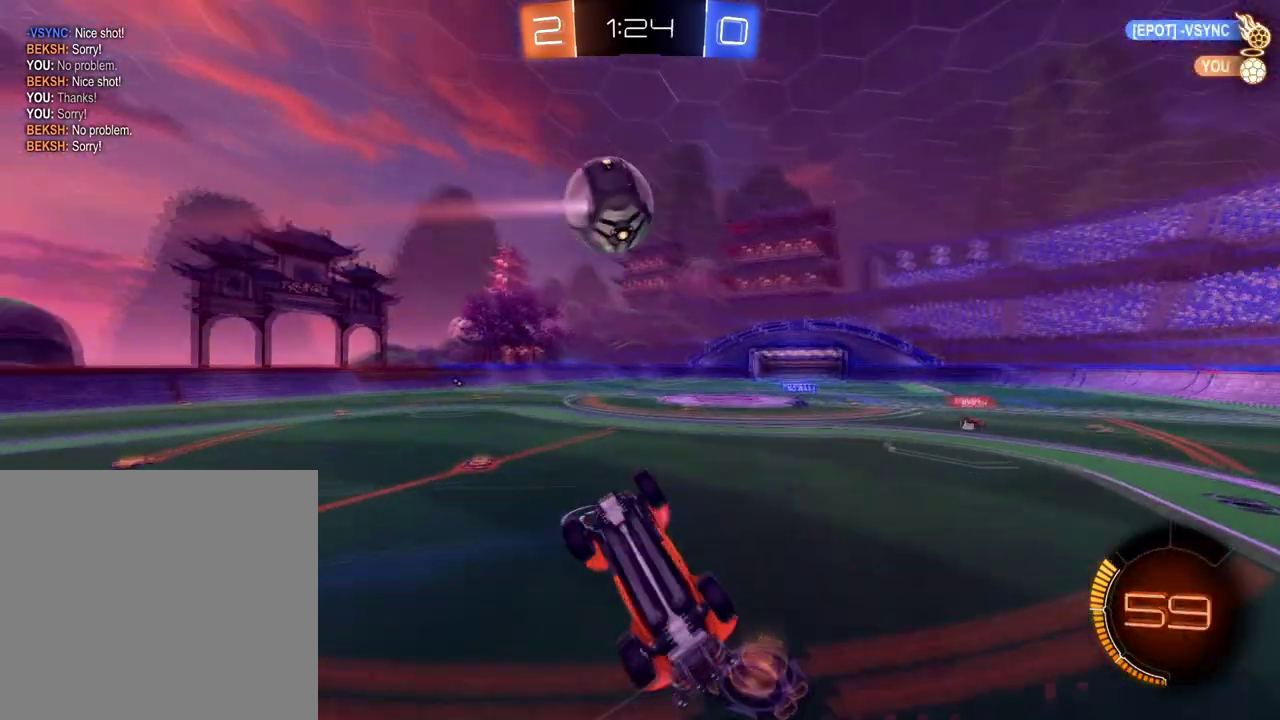
{"buttons": ["R2"], "left_stick": "up", "right_stick": "center", "events": []}
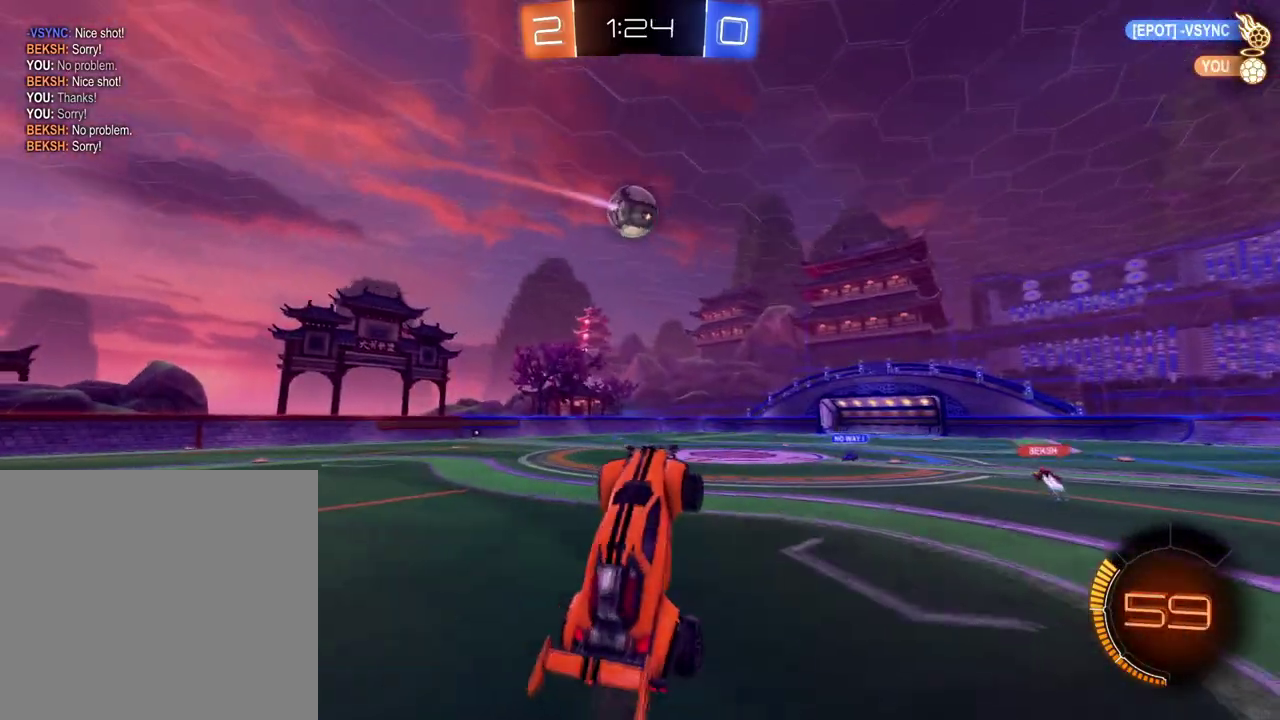
{"buttons": ["R2"], "left_stick": "left", "right_stick": "center"}